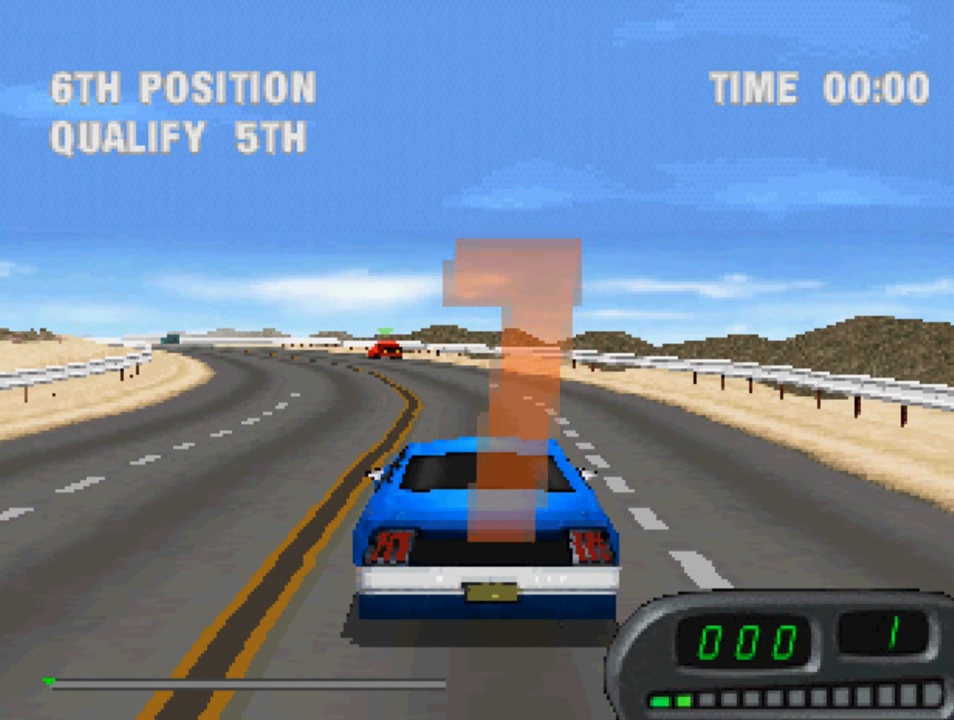
Gameplay with a controller (PlayStation layout); each line is a JSON object with the inputs held at the frame after it. "events" lists button and stick changes between this image and that frame as [ms after this image, input, new state], when the widget could be followed in between.
{"buttons": ["CROSS"], "left_stick": "center", "right_stick": "center", "events": [[417, "CROSS", "down"]]}
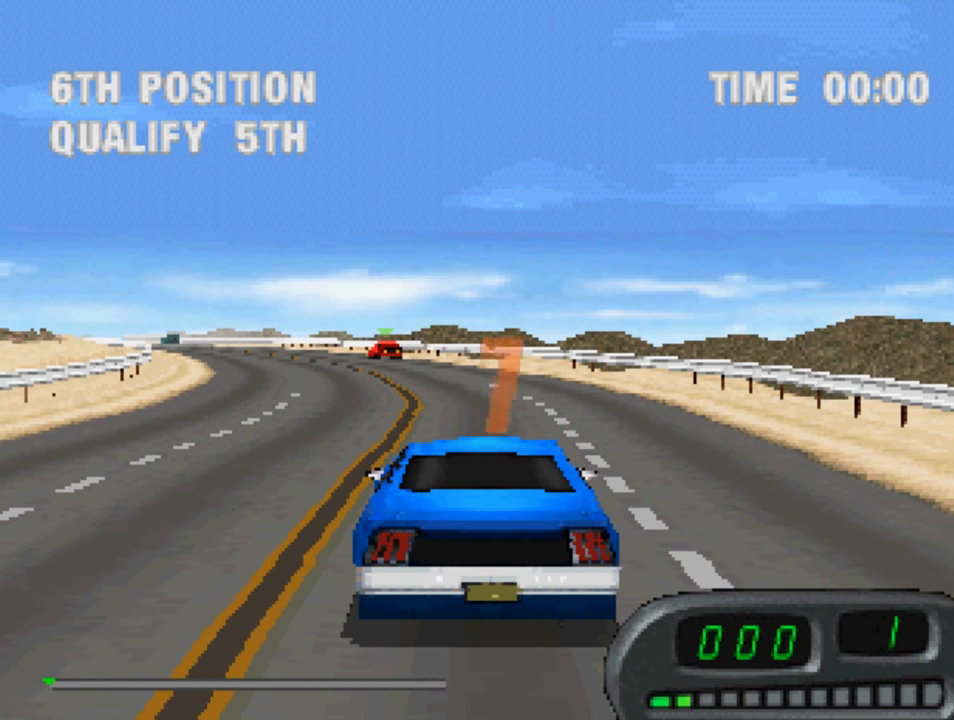
{"buttons": ["CROSS"], "left_stick": "center", "right_stick": "center", "events": [[383, "left_stick", "left"], [483, "left_stick", "center"]]}
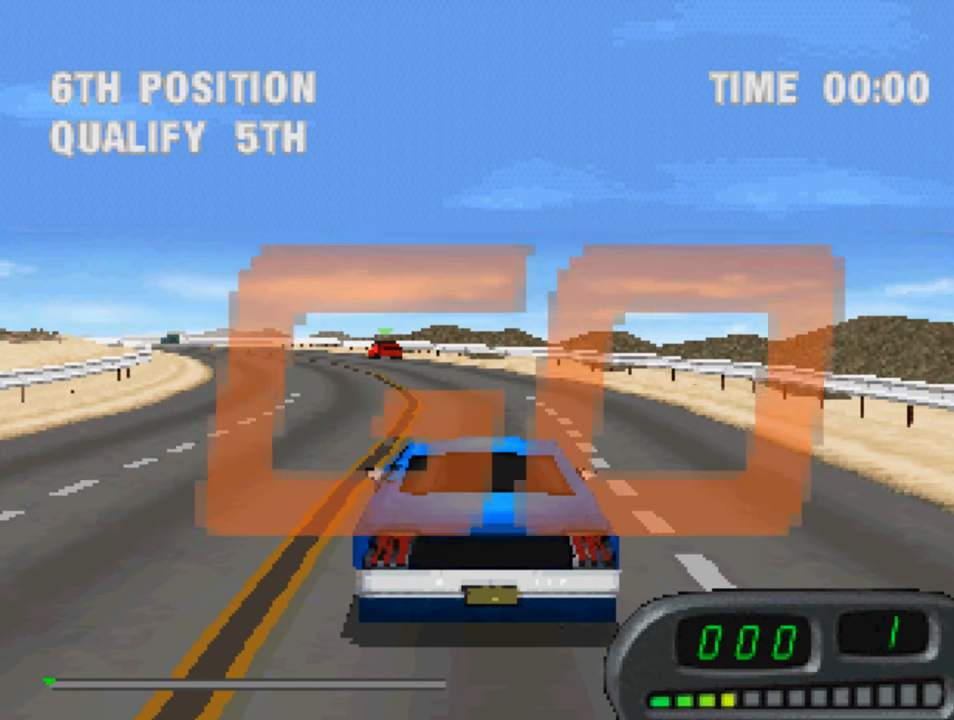
{"buttons": ["CROSS"], "left_stick": "center", "right_stick": "center", "events": []}
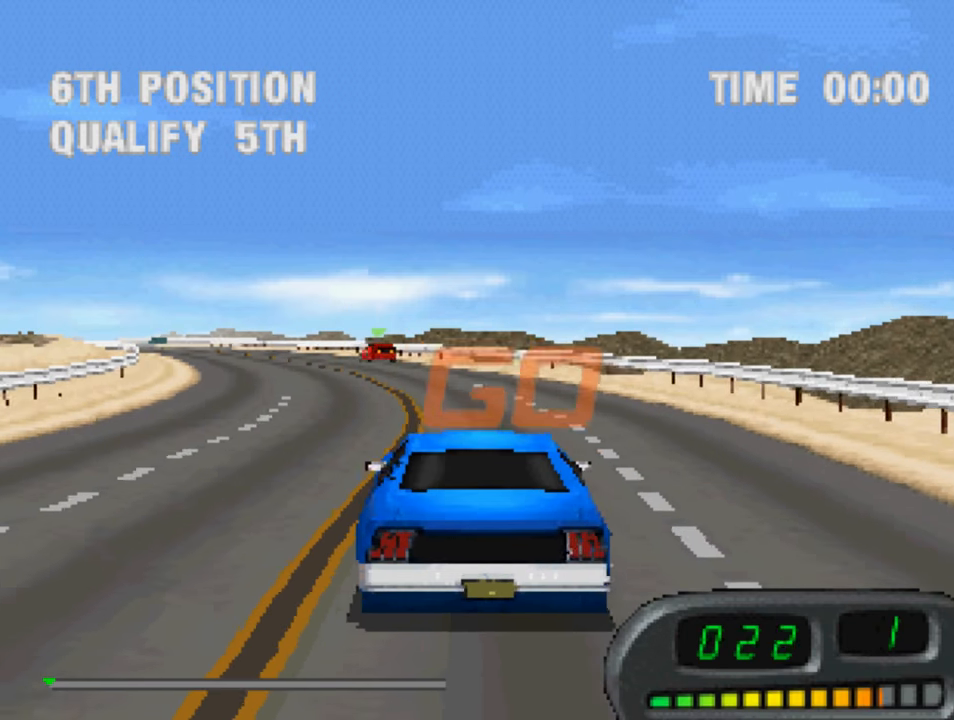
{"buttons": ["CROSS"], "left_stick": "up-left", "right_stick": "center", "events": [[17, "left_stick", "up-left"], [150, "left_stick", "center"], [484, "left_stick", "up-left"]]}
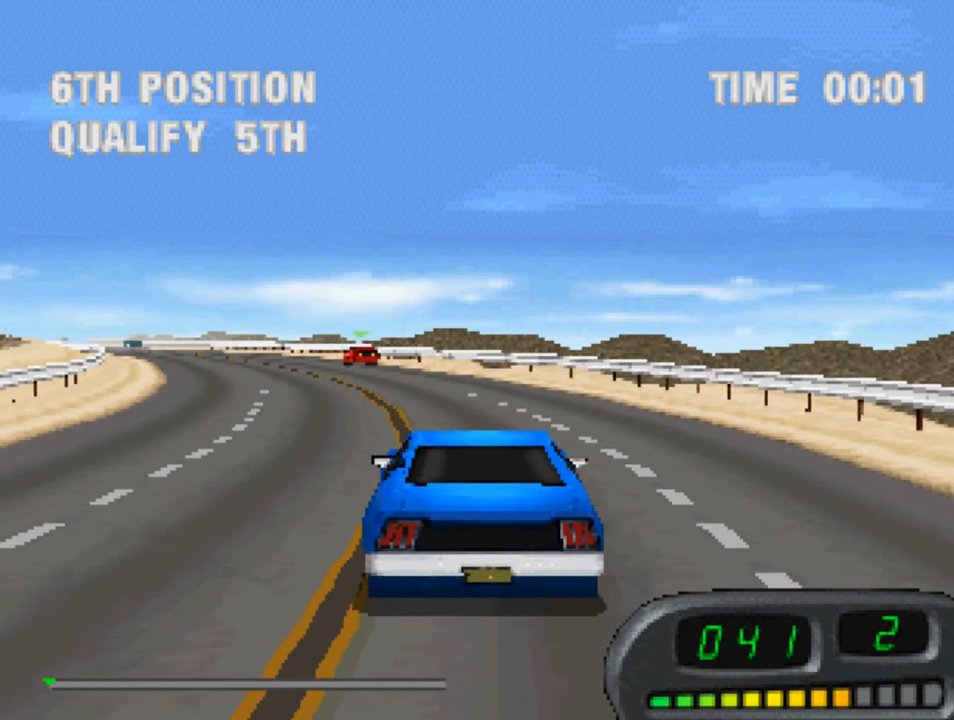
{"buttons": ["CROSS", "DPAD_LEFT"], "left_stick": "center", "right_stick": "center", "events": [[217, "left_stick", "center"], [384, "DPAD_LEFT", "down"]]}
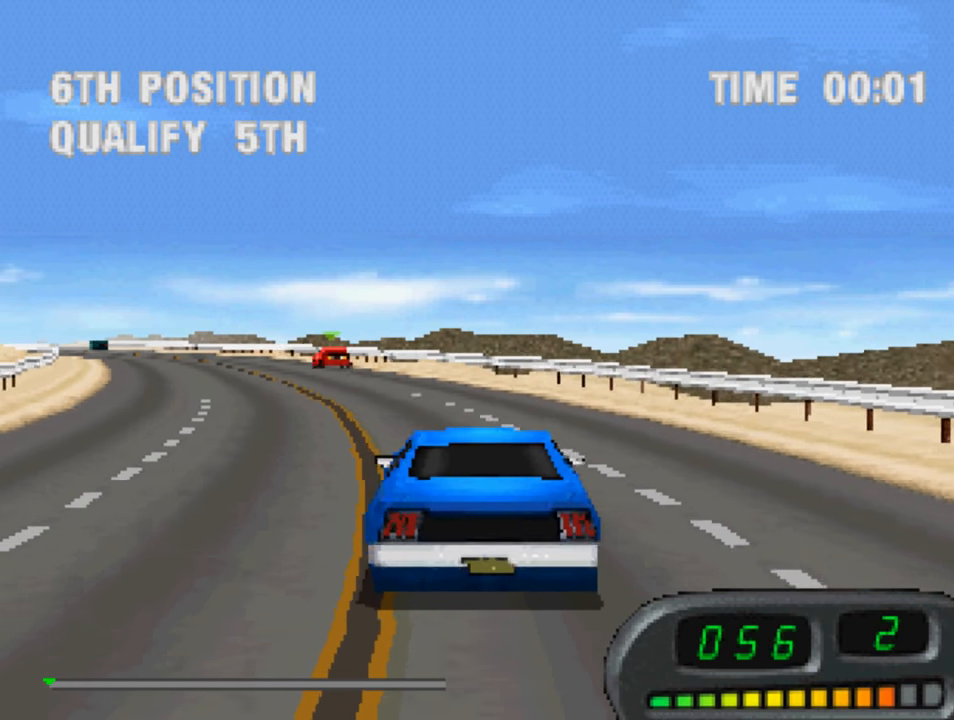
{"buttons": ["CROSS"], "left_stick": "center", "right_stick": "center", "events": [[17, "DPAD_LEFT", "up"]]}
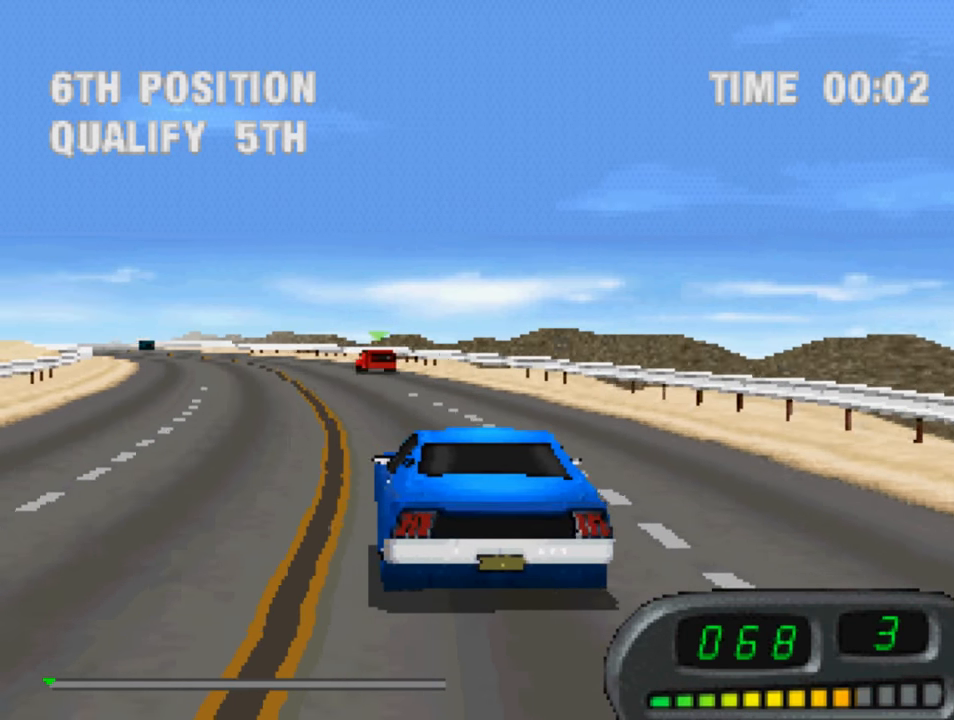
{"buttons": ["CROSS"], "left_stick": "center", "right_stick": "center", "events": [[117, "DPAD_LEFT", "down"], [217, "DPAD_LEFT", "up"]]}
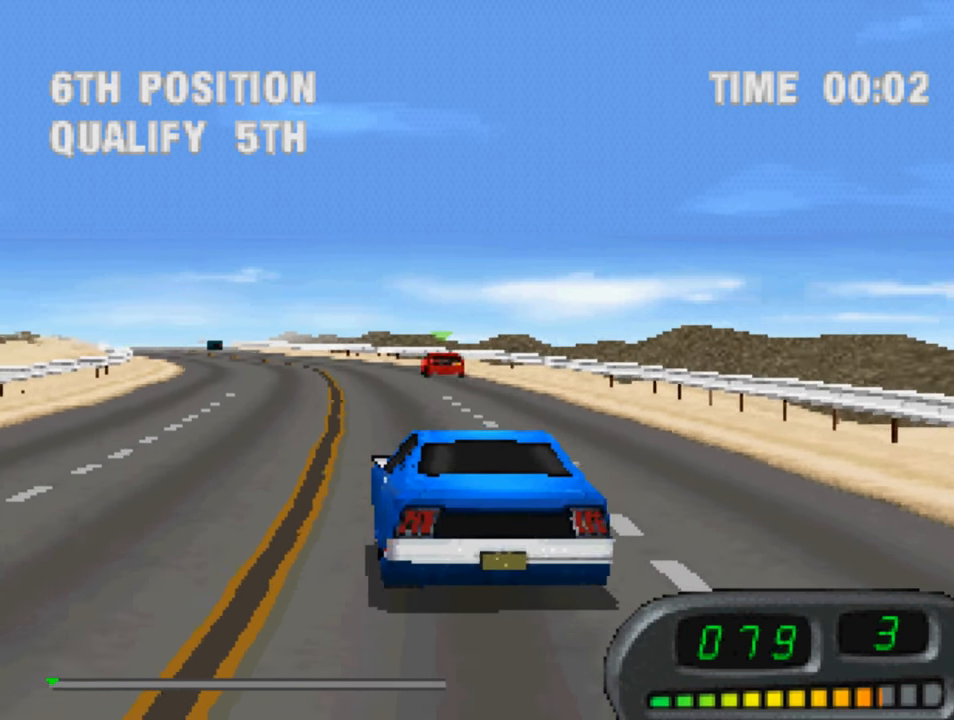
{"buttons": ["CROSS"], "left_stick": "center", "right_stick": "center", "events": []}
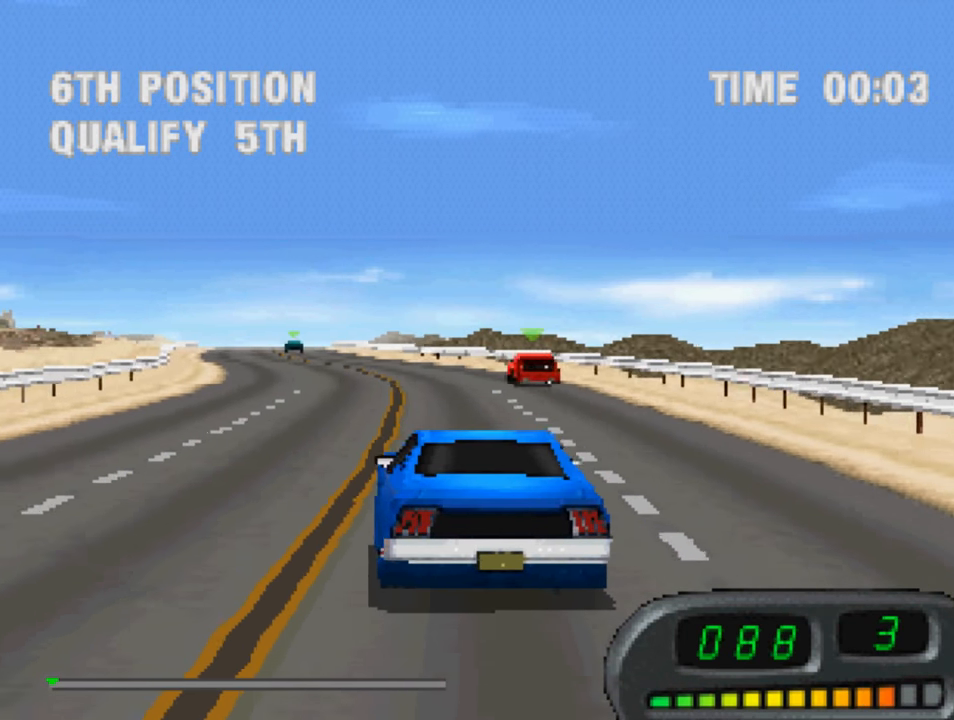
{"buttons": ["CROSS"], "left_stick": "center", "right_stick": "center", "events": []}
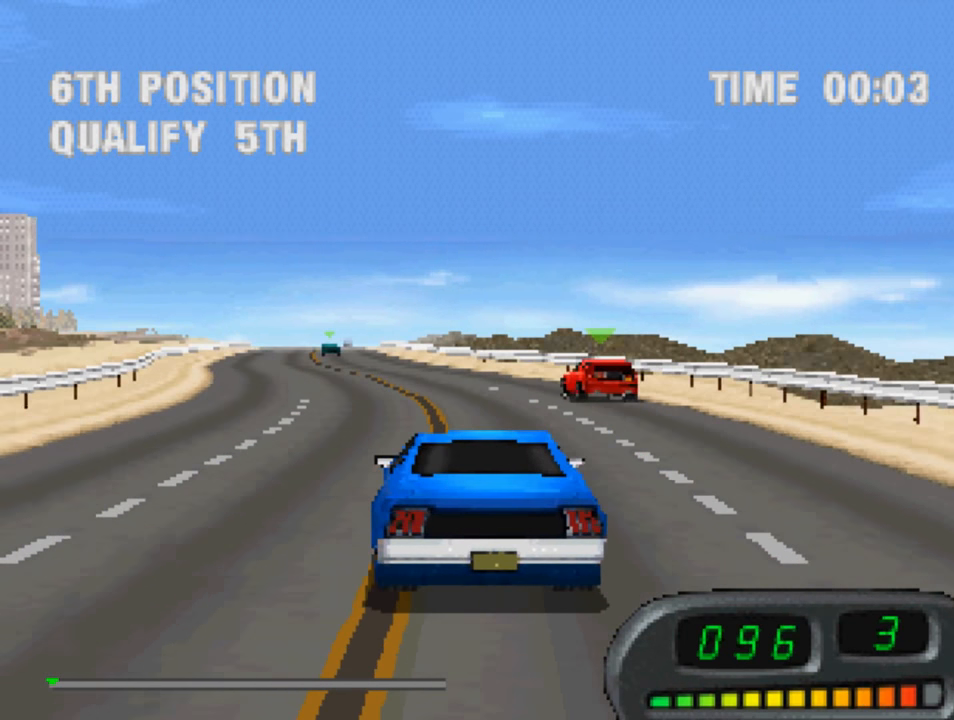
{"buttons": ["CROSS"], "left_stick": "center", "right_stick": "center", "events": [[217, "DPAD_LEFT", "down"], [284, "DPAD_LEFT", "up"]]}
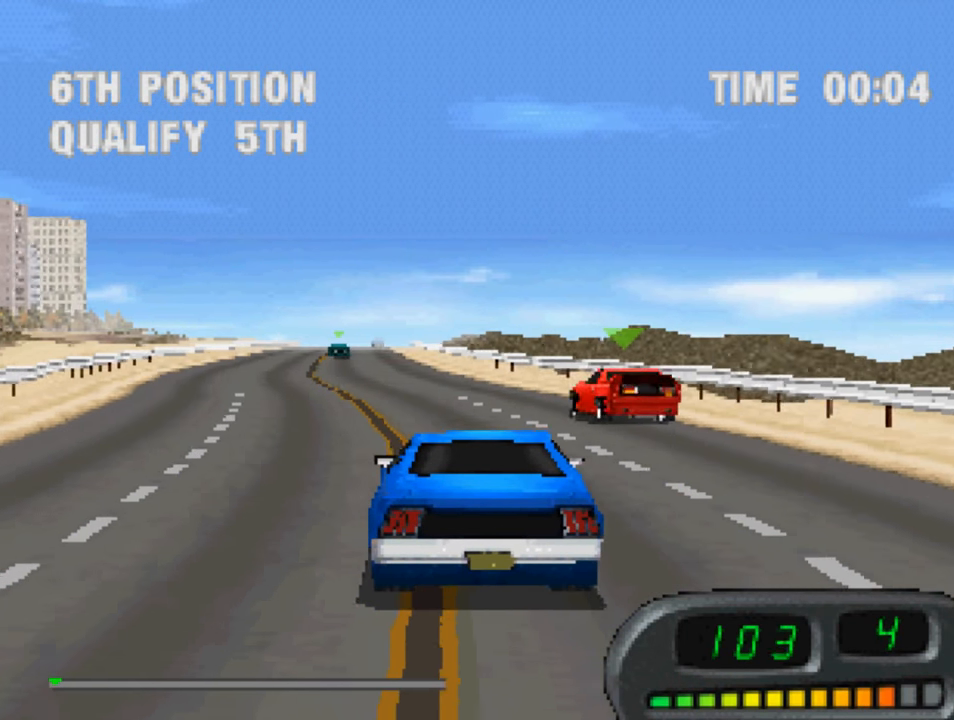
{"buttons": ["CROSS"], "left_stick": "center", "right_stick": "center", "events": [[117, "DPAD_LEFT", "down"], [217, "DPAD_LEFT", "up"]]}
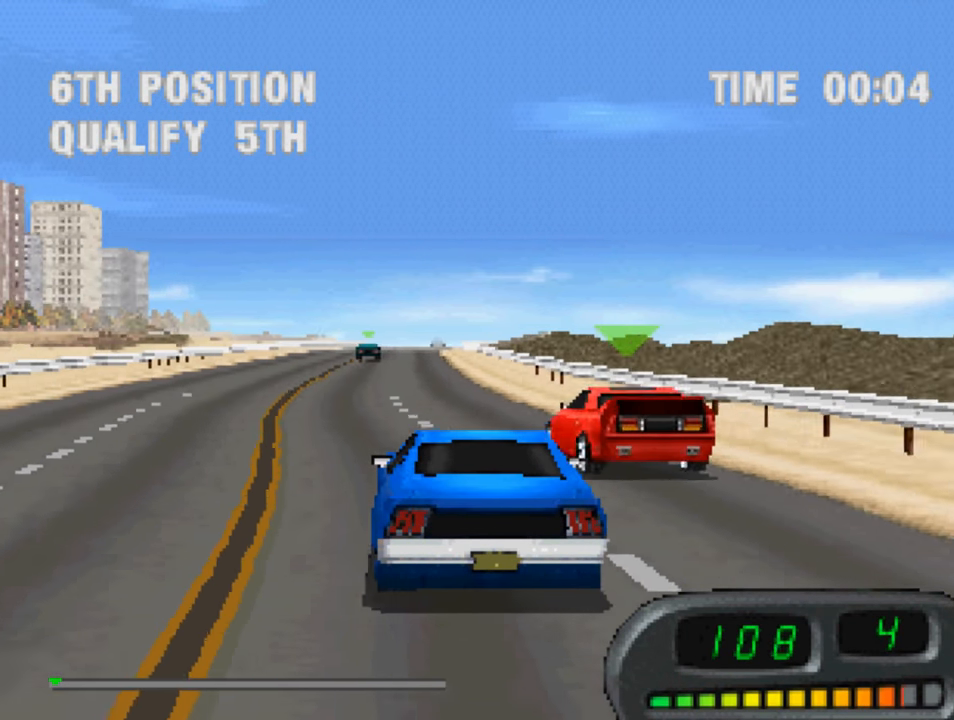
{"buttons": ["CROSS"], "left_stick": "center", "right_stick": "center", "events": [[117, "DPAD_LEFT", "down"], [217, "DPAD_LEFT", "up"]]}
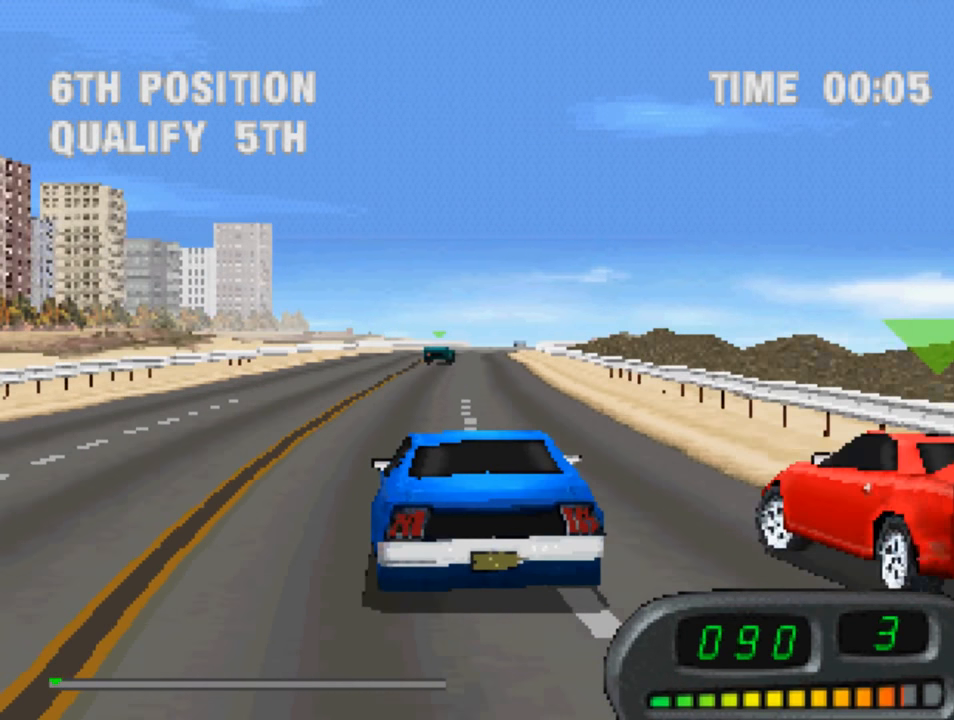
{"buttons": ["CROSS"], "left_stick": "center", "right_stick": "center", "events": [[84, "DPAD_RIGHT", "down"], [217, "DPAD_RIGHT", "up"]]}
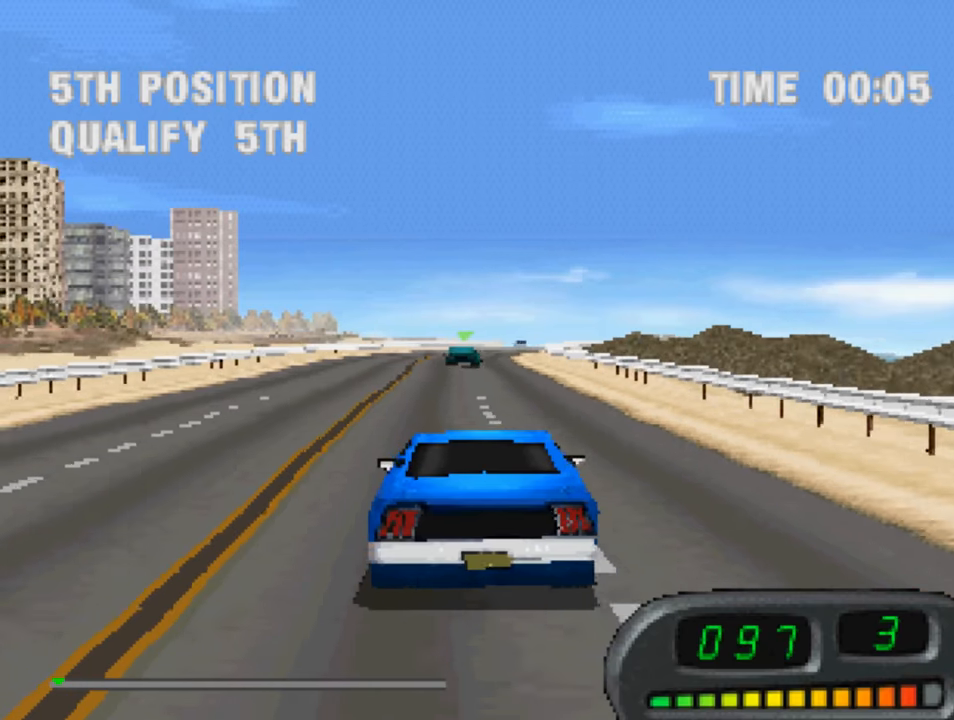
{"buttons": ["CROSS"], "left_stick": "center", "right_stick": "center", "events": [[150, "DPAD_LEFT", "down"], [250, "DPAD_LEFT", "up"], [383, "DPAD_LEFT", "down"], [483, "DPAD_LEFT", "up"]]}
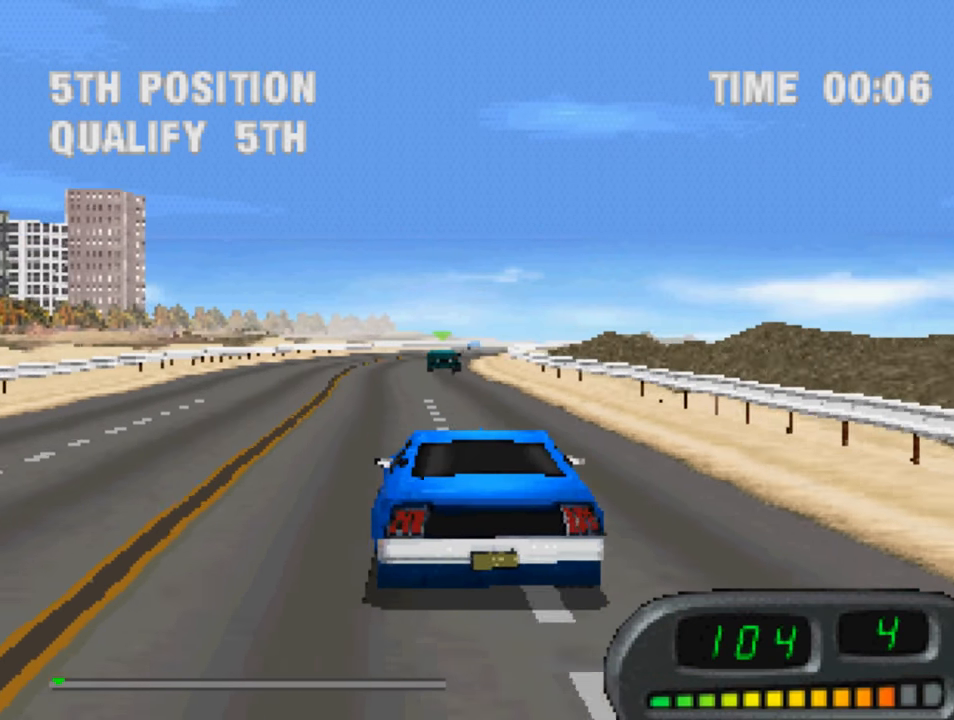
{"buttons": ["CROSS"], "left_stick": "center", "right_stick": "center", "events": [[383, "DPAD_RIGHT", "down"], [483, "DPAD_RIGHT", "up"]]}
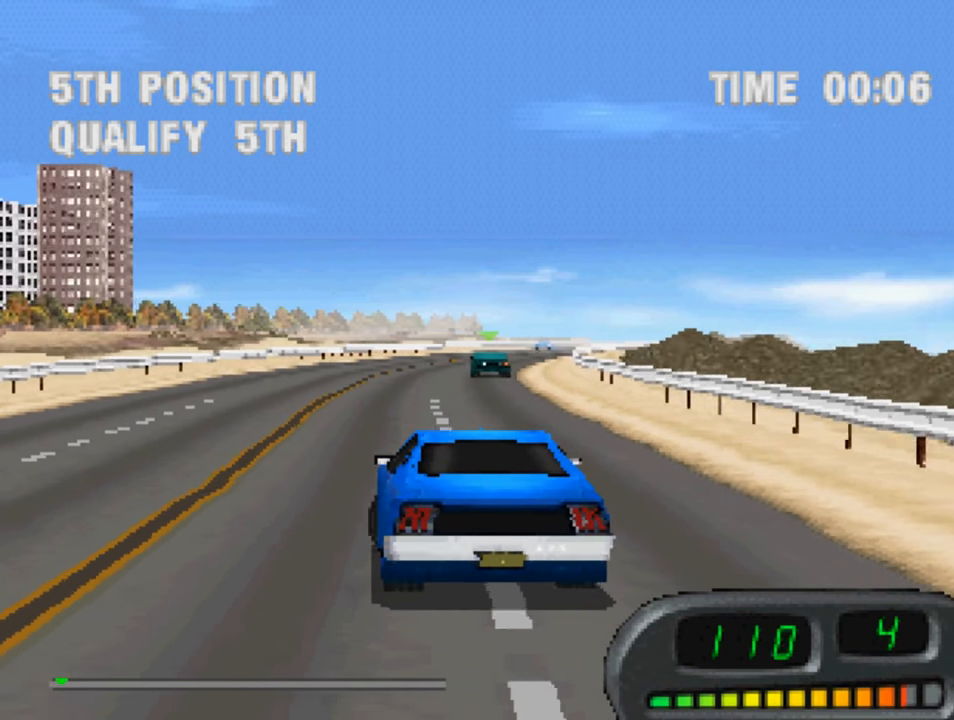
{"buttons": ["CROSS"], "left_stick": "center", "right_stick": "center", "events": []}
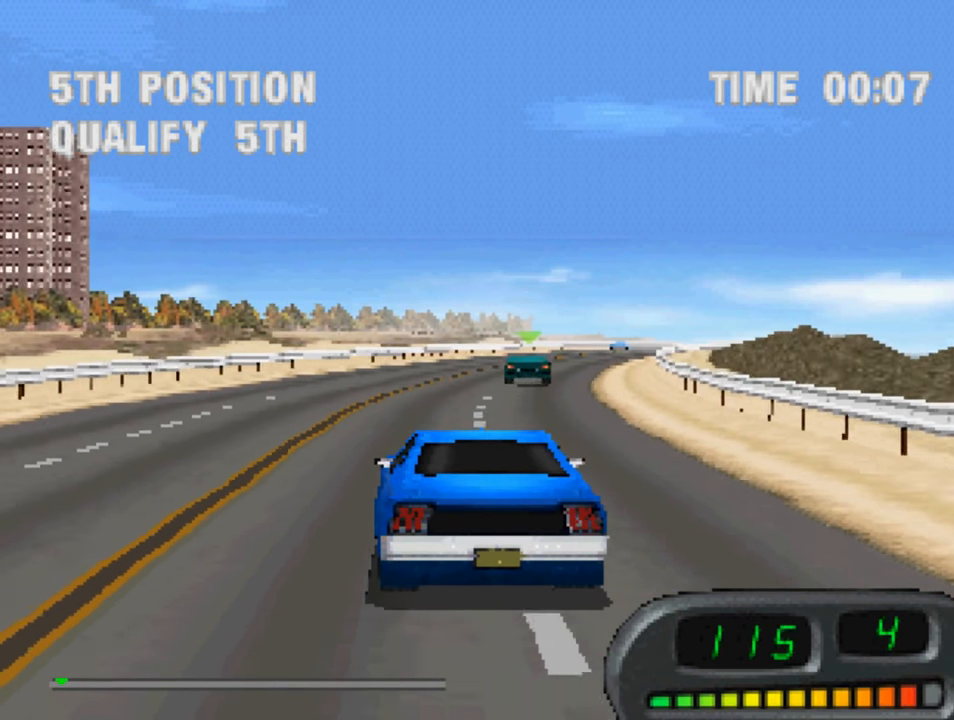
{"buttons": ["CROSS"], "left_stick": "center", "right_stick": "center", "events": [[83, "DPAD_RIGHT", "down"], [150, "DPAD_RIGHT", "up"]]}
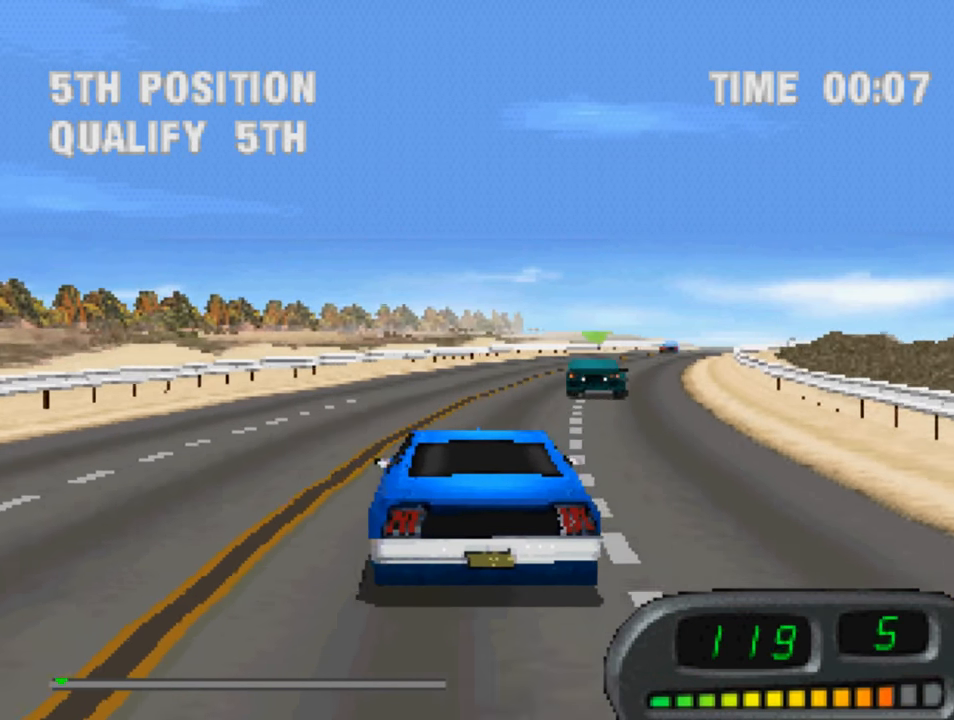
{"buttons": ["CROSS"], "left_stick": "center", "right_stick": "center", "events": [[250, "DPAD_RIGHT", "down"], [416, "DPAD_RIGHT", "up"]]}
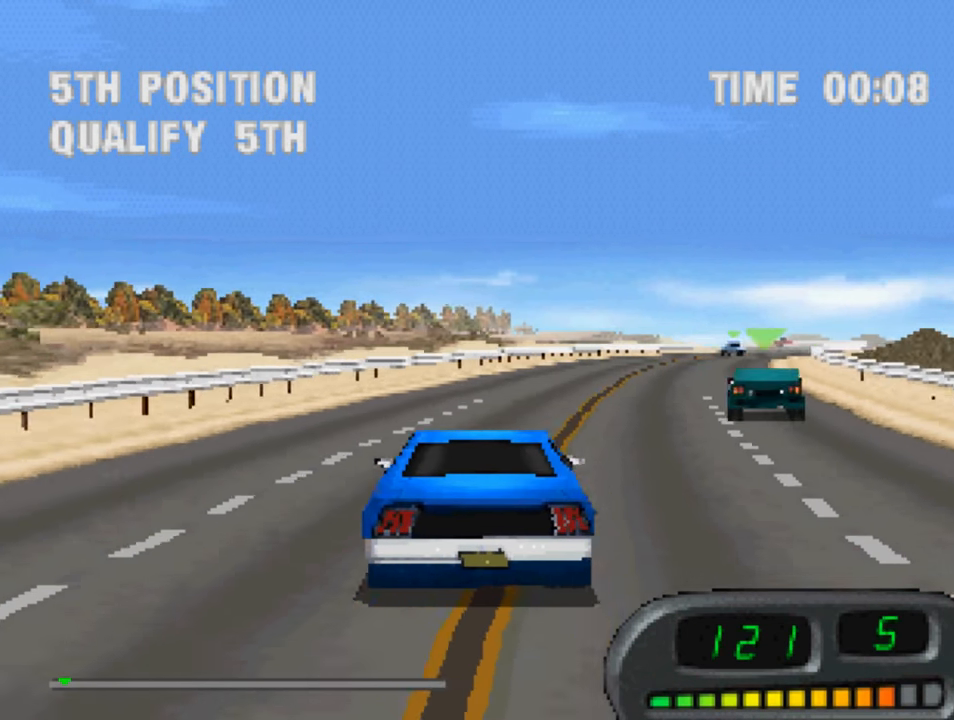
{"buttons": ["CROSS", "DPAD_RIGHT"], "left_stick": "center", "right_stick": "center", "events": [[450, "DPAD_RIGHT", "down"]]}
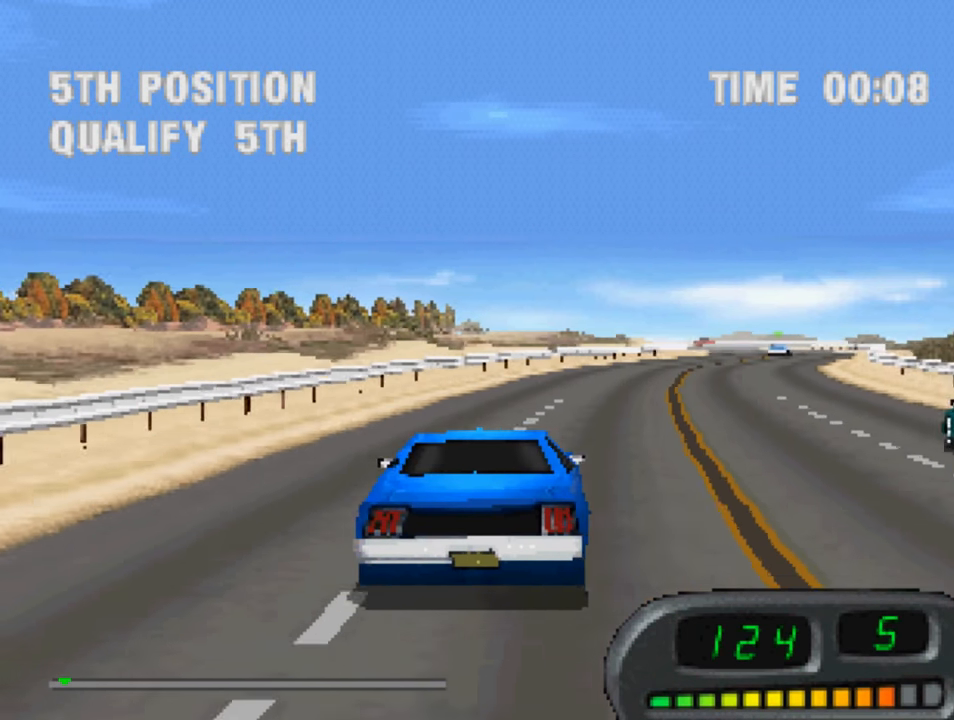
{"buttons": ["CROSS"], "left_stick": "center", "right_stick": "center", "events": [[150, "DPAD_RIGHT", "up"]]}
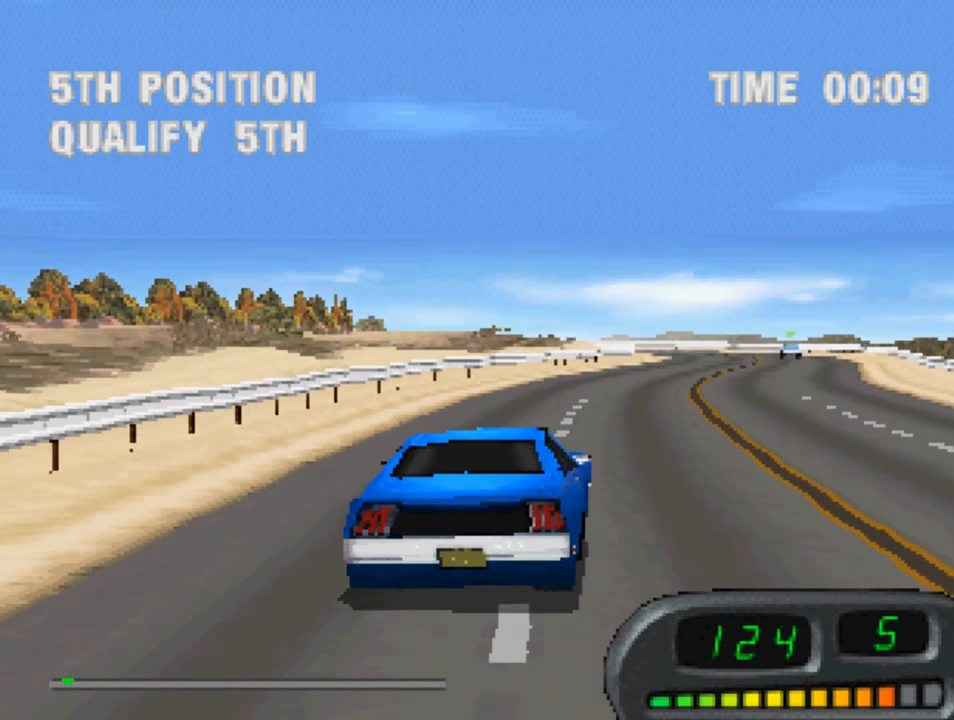
{"buttons": ["CROSS"], "left_stick": "center", "right_stick": "center", "events": [[16, "DPAD_RIGHT", "down"], [116, "DPAD_RIGHT", "up"]]}
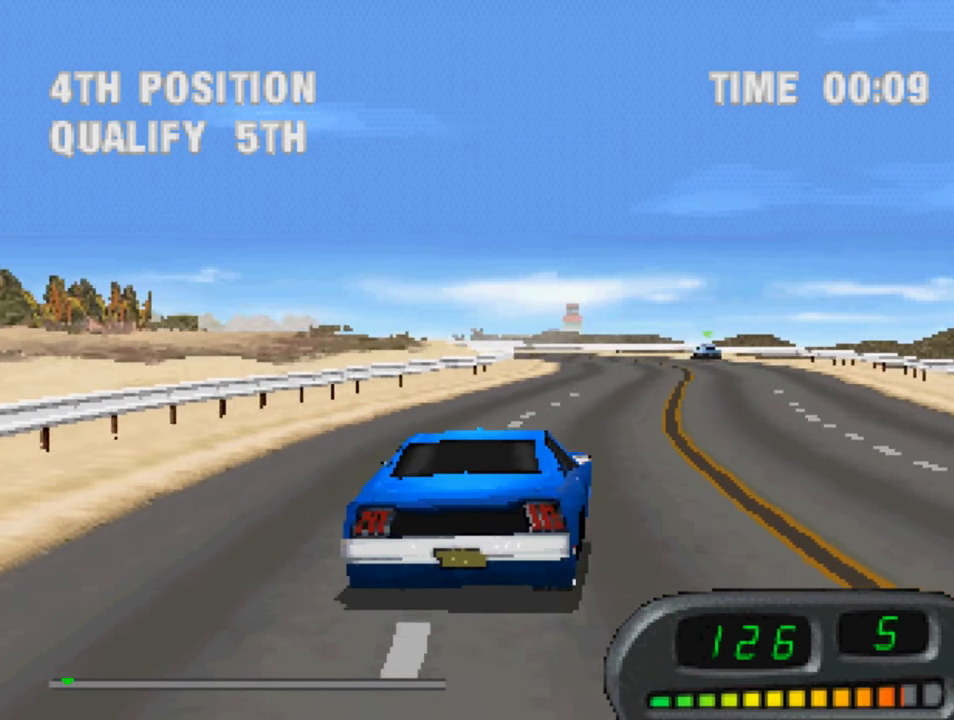
{"buttons": ["CROSS", "DPAD_LEFT"], "left_stick": "center", "right_stick": "center", "events": [[216, "DPAD_LEFT", "down"], [350, "DPAD_LEFT", "up"], [450, "DPAD_LEFT", "down"]]}
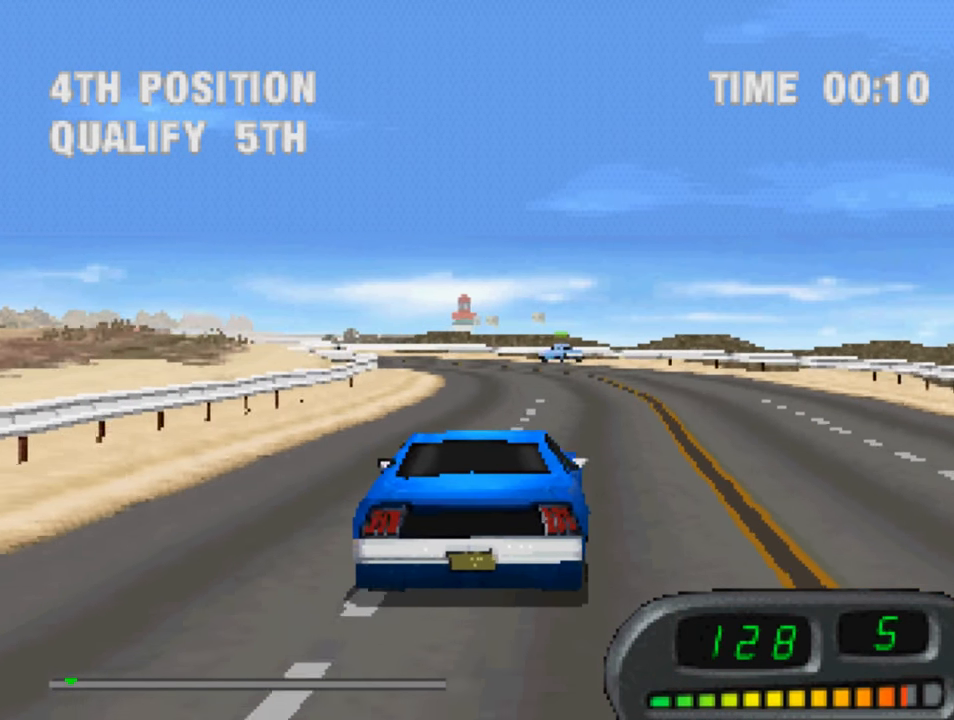
{"buttons": ["CROSS", "DPAD_LEFT"], "left_stick": "center", "right_stick": "center", "events": [[150, "DPAD_LEFT", "up"], [450, "DPAD_LEFT", "down"]]}
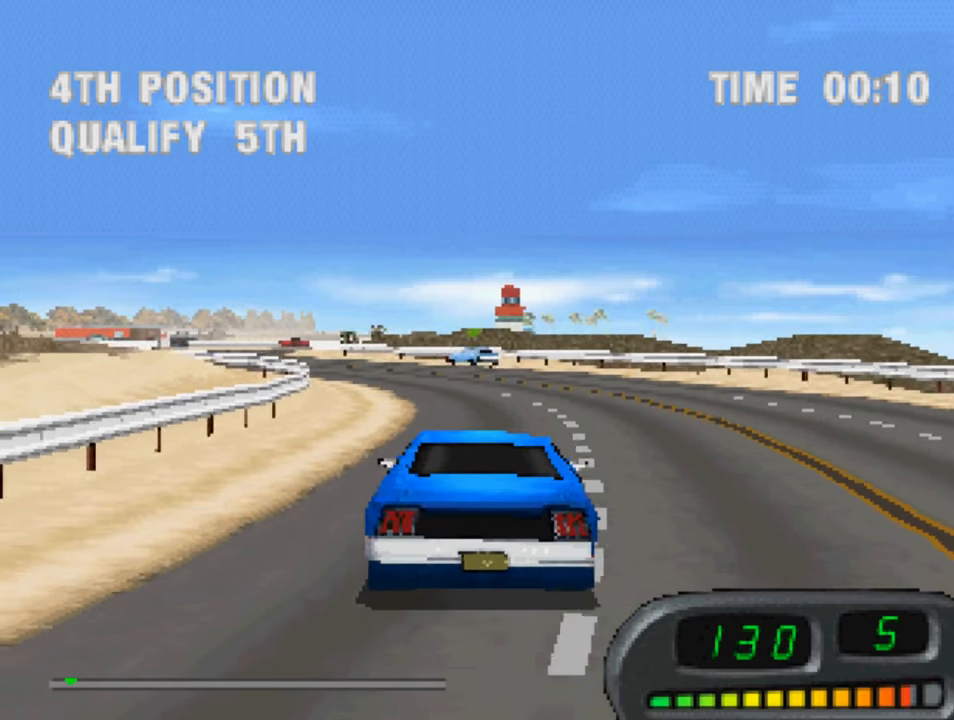
{"buttons": ["CROSS", "DPAD_LEFT"], "left_stick": "center", "right_stick": "center", "events": [[217, "DPAD_LEFT", "up"], [350, "DPAD_LEFT", "down"]]}
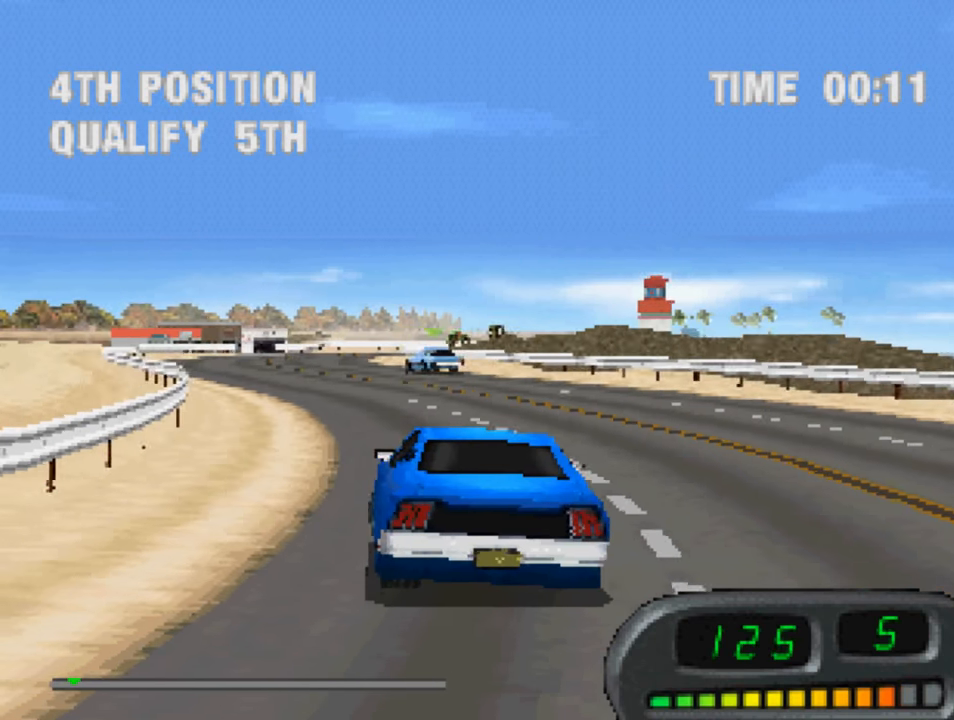
{"buttons": ["CROSS", "DPAD_RIGHT"], "left_stick": "center", "right_stick": "center", "events": [[17, "DPAD_LEFT", "up"], [417, "DPAD_RIGHT", "down"]]}
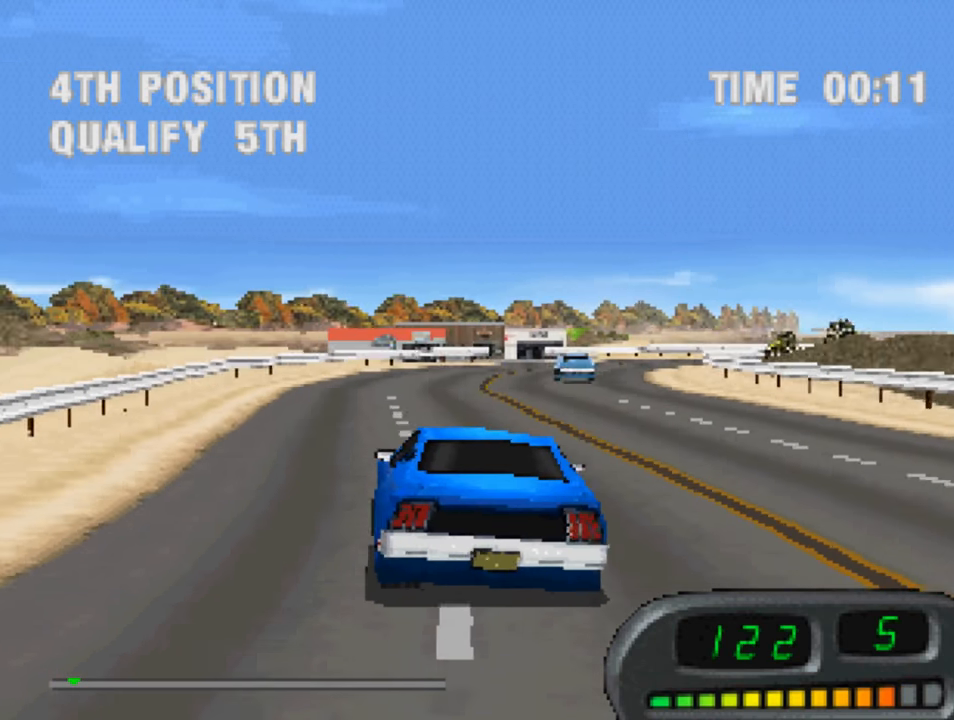
{"buttons": ["CROSS"], "left_stick": "center", "right_stick": "center", "events": [[417, "DPAD_RIGHT", "up"]]}
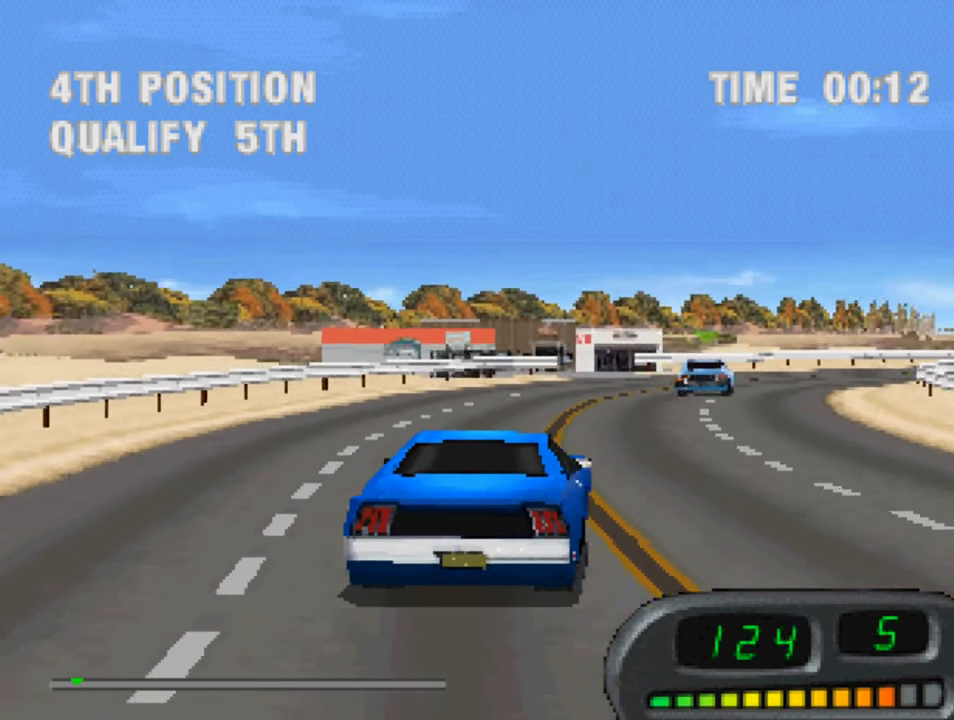
{"buttons": ["CROSS", "DPAD_RIGHT"], "left_stick": "center", "right_stick": "center", "events": [[217, "DPAD_RIGHT", "down"]]}
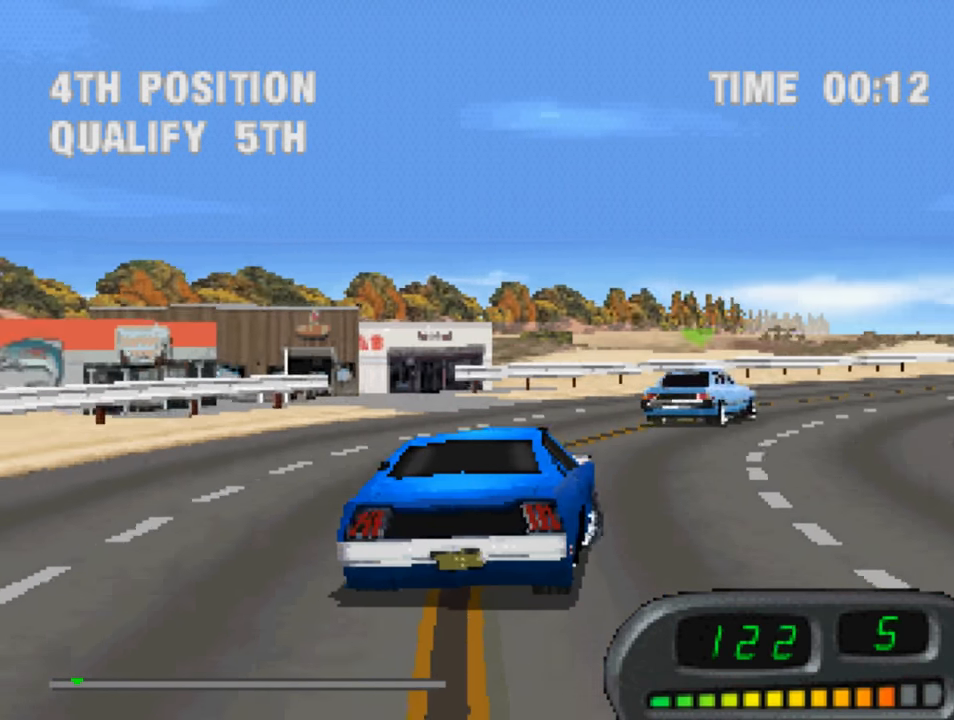
{"buttons": ["CROSS"], "left_stick": "center", "right_stick": "center", "events": [[183, "DPAD_RIGHT", "up"], [350, "DPAD_RIGHT", "down"], [483, "DPAD_RIGHT", "up"]]}
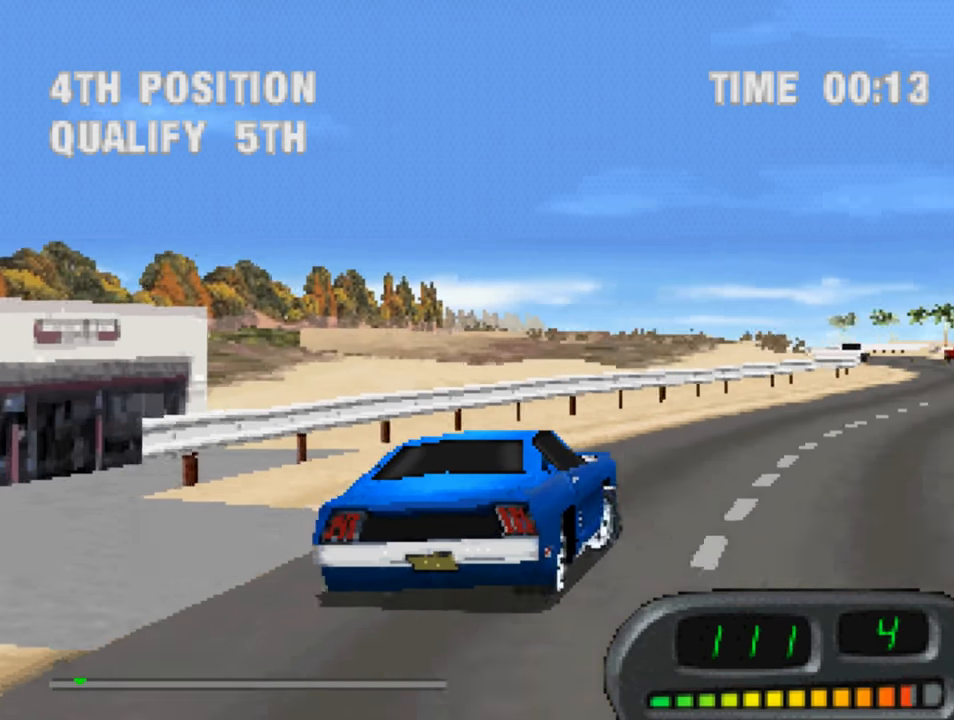
{"buttons": ["CROSS"], "left_stick": "center", "right_stick": "center", "events": []}
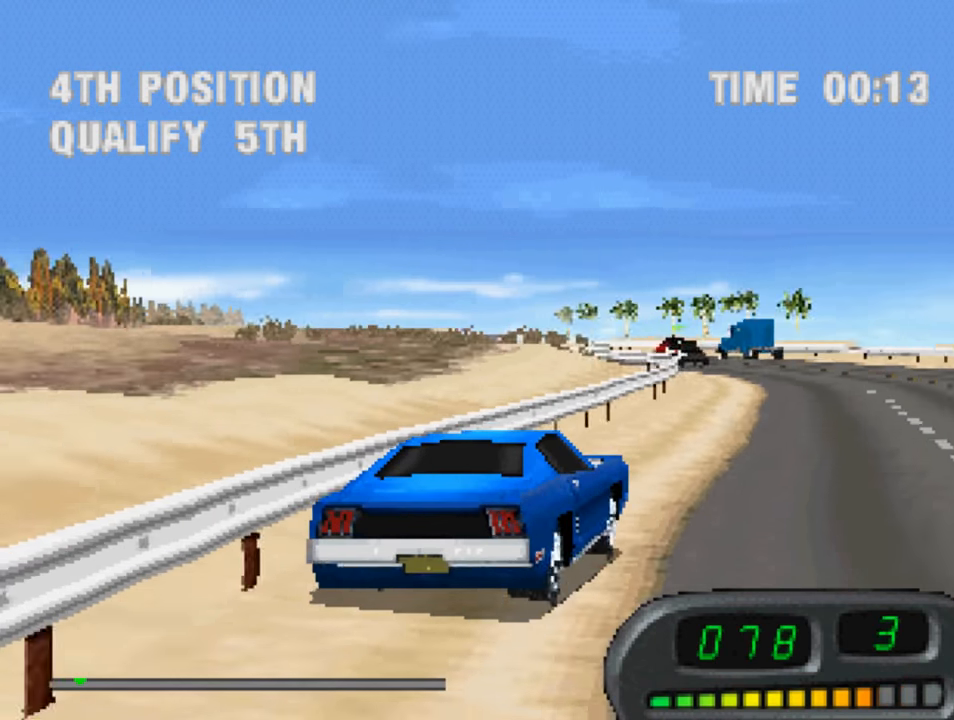
{"buttons": ["CROSS", "DPAD_LEFT"], "left_stick": "center", "right_stick": "center", "events": [[117, "DPAD_LEFT", "down"], [183, "DPAD_LEFT", "up"], [383, "DPAD_LEFT", "down"]]}